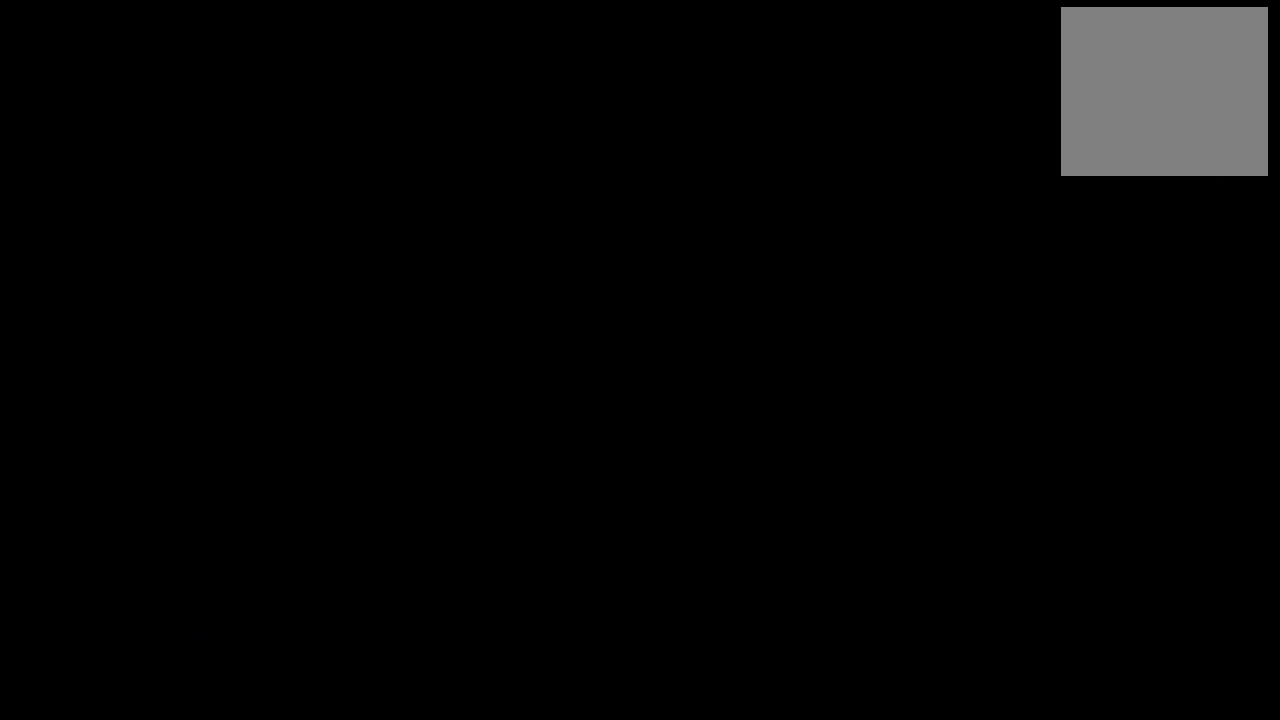
Gameplay with a controller (Xbox layout); each line is a JSON object with the inputs held at the frame after it. "events" lists button and stick changes between this image and that frame as [ms after this image, input, new state], when the widget could be followed in between. Not read: left_stick right_stick.
{"buttons": [], "events": []}
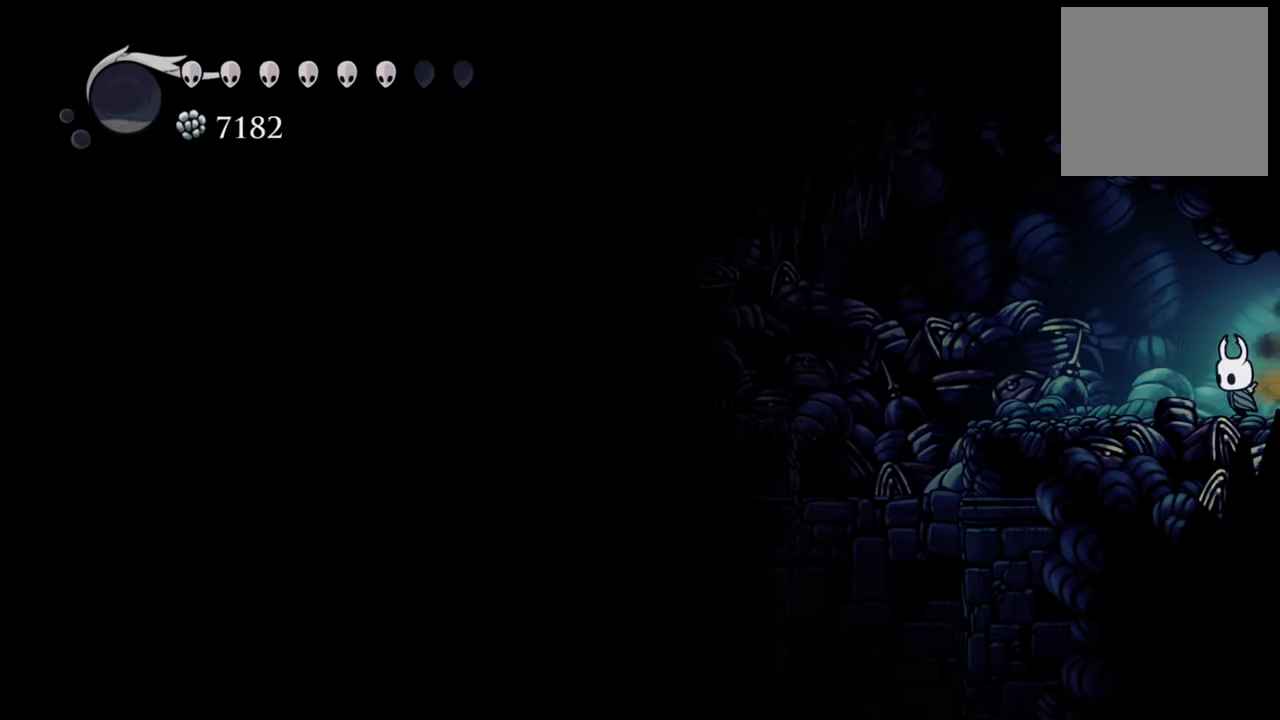
{"buttons": [], "events": [[60, "DPAD_LEFT", "down"], [460, "DPAD_LEFT", "up"]]}
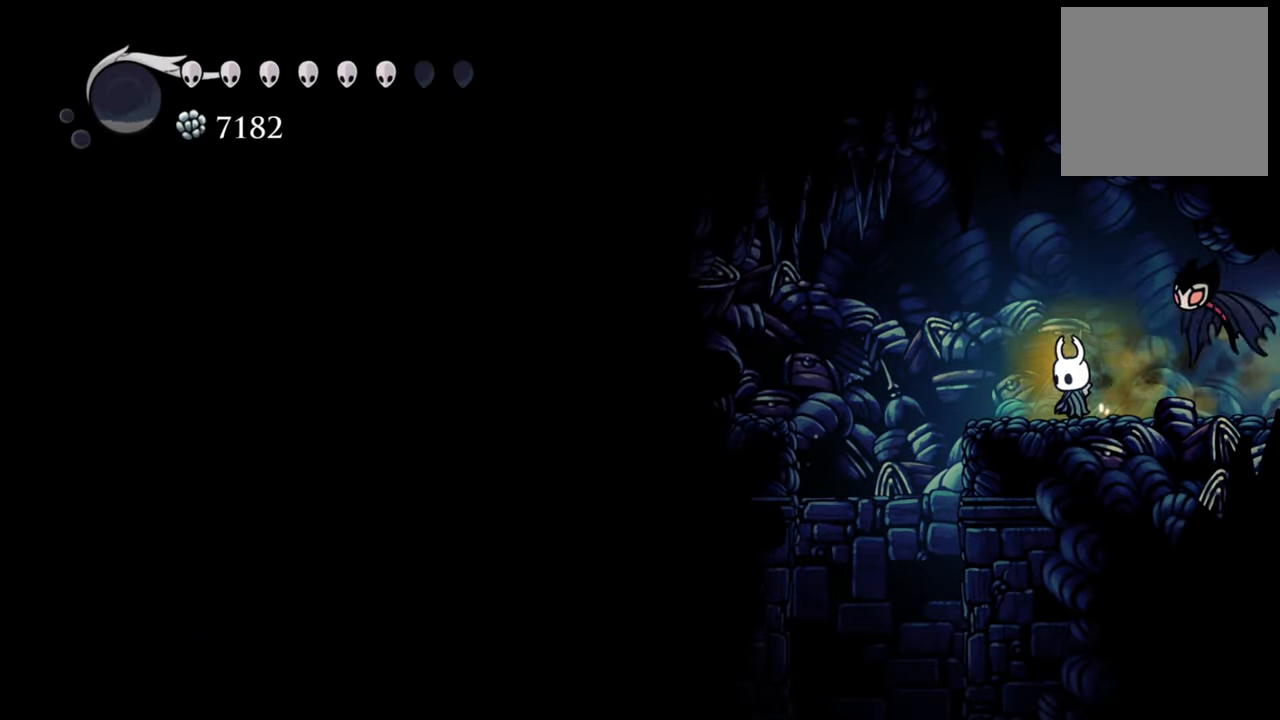
{"buttons": ["DPAD_LEFT"], "events": [[280, "DPAD_LEFT", "down"]]}
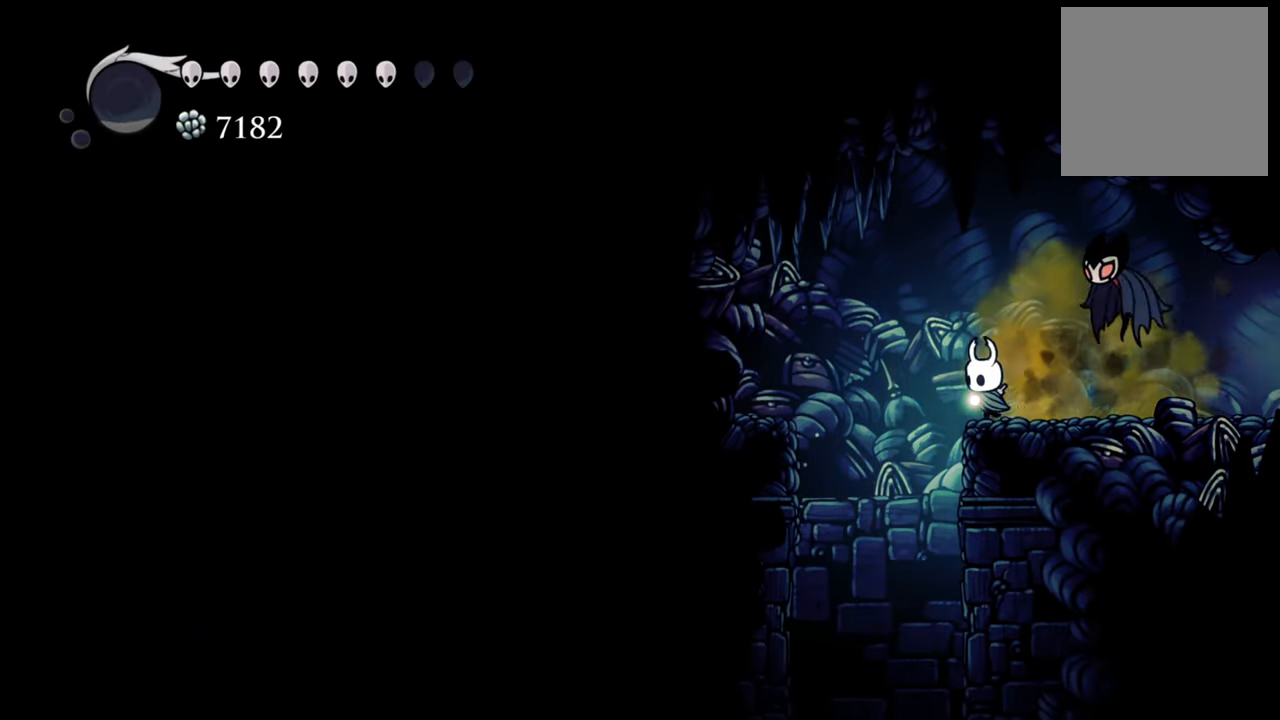
{"buttons": [], "events": [[160, "DPAD_LEFT", "up"]]}
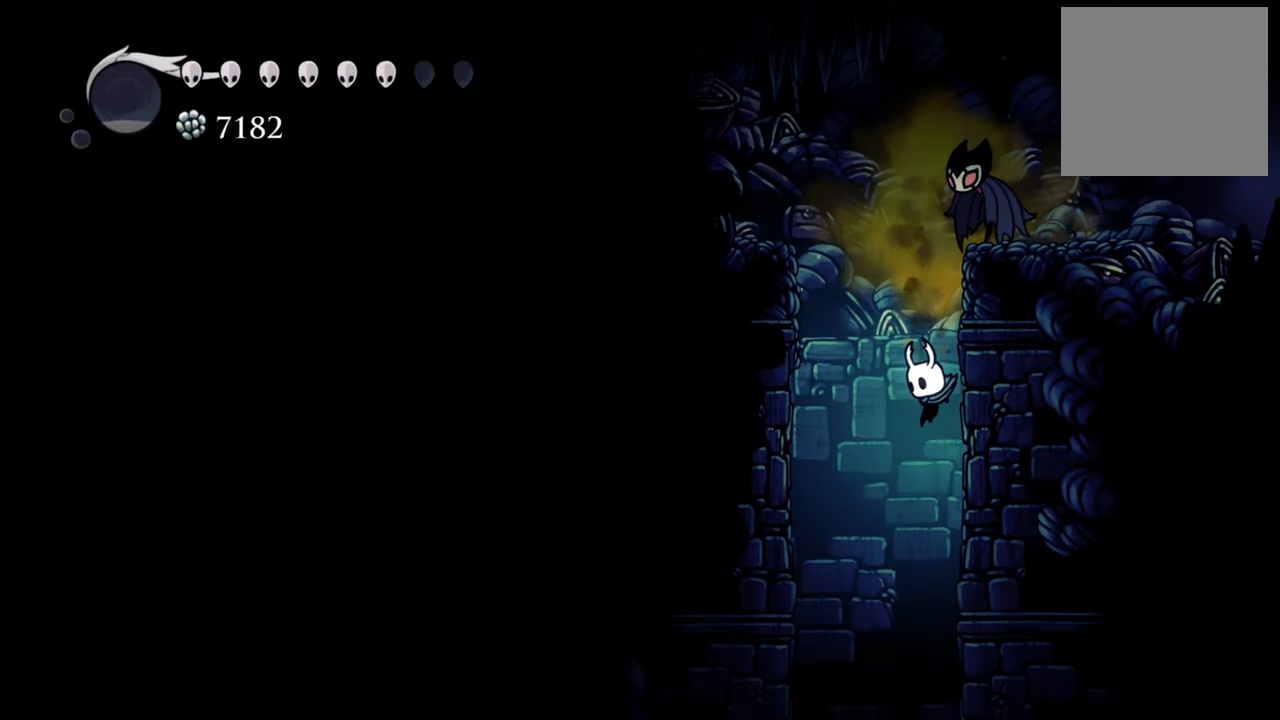
{"buttons": ["DPAD_LEFT"], "events": [[340, "DPAD_LEFT", "down"]]}
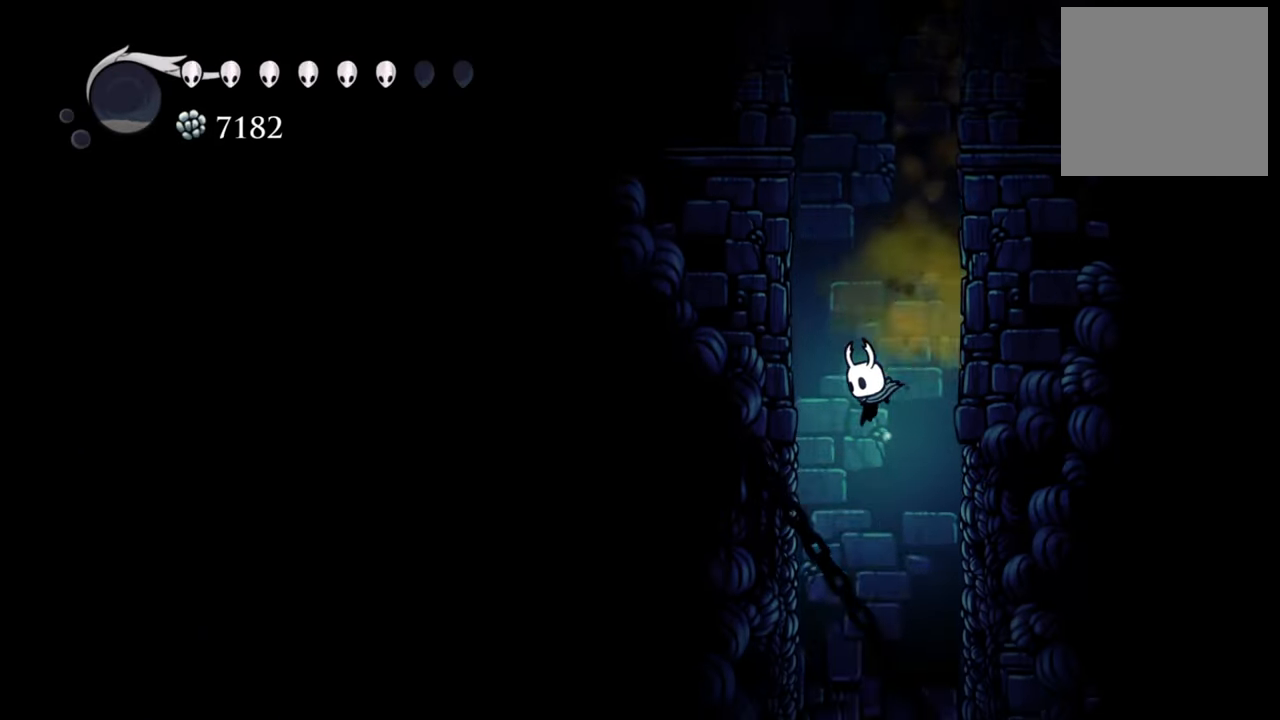
{"buttons": [], "events": [[200, "DPAD_LEFT", "up"]]}
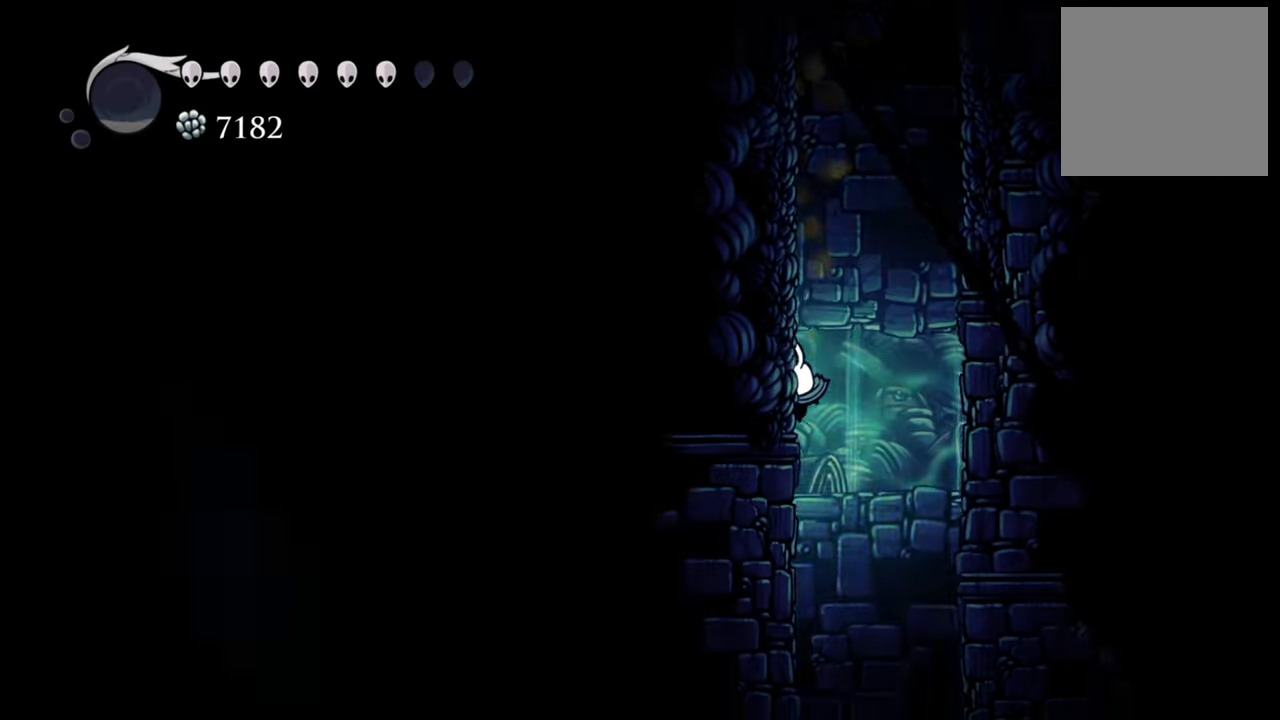
{"buttons": [], "events": [[80, "DPAD_RIGHT", "down"], [200, "DPAD_RIGHT", "up"]]}
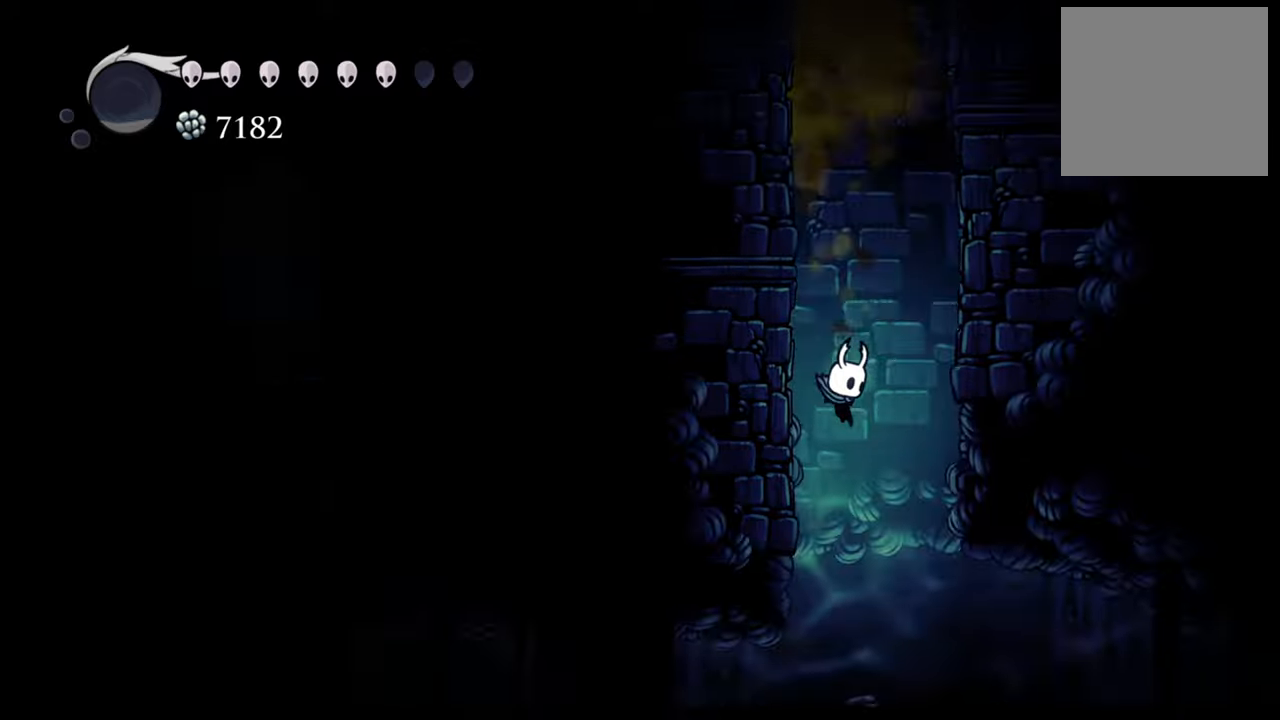
{"buttons": [], "events": []}
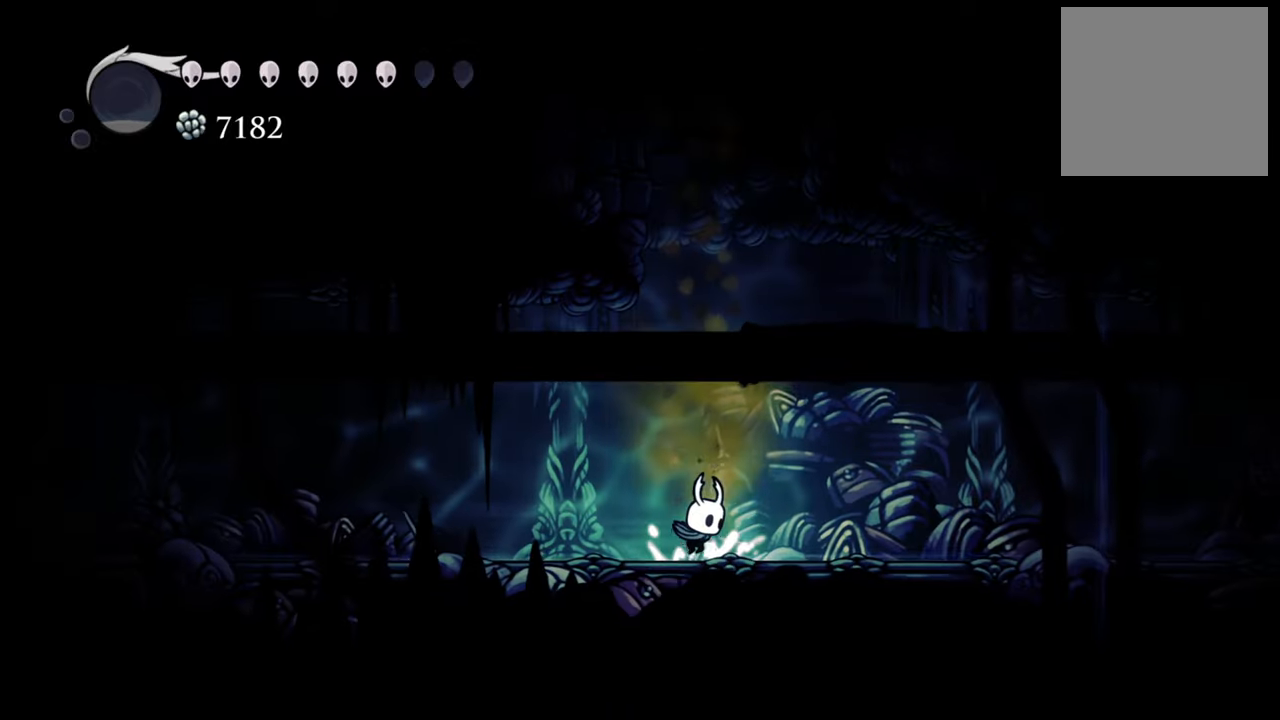
{"buttons": ["DPAD_RIGHT"], "events": [[460, "DPAD_RIGHT", "down"]]}
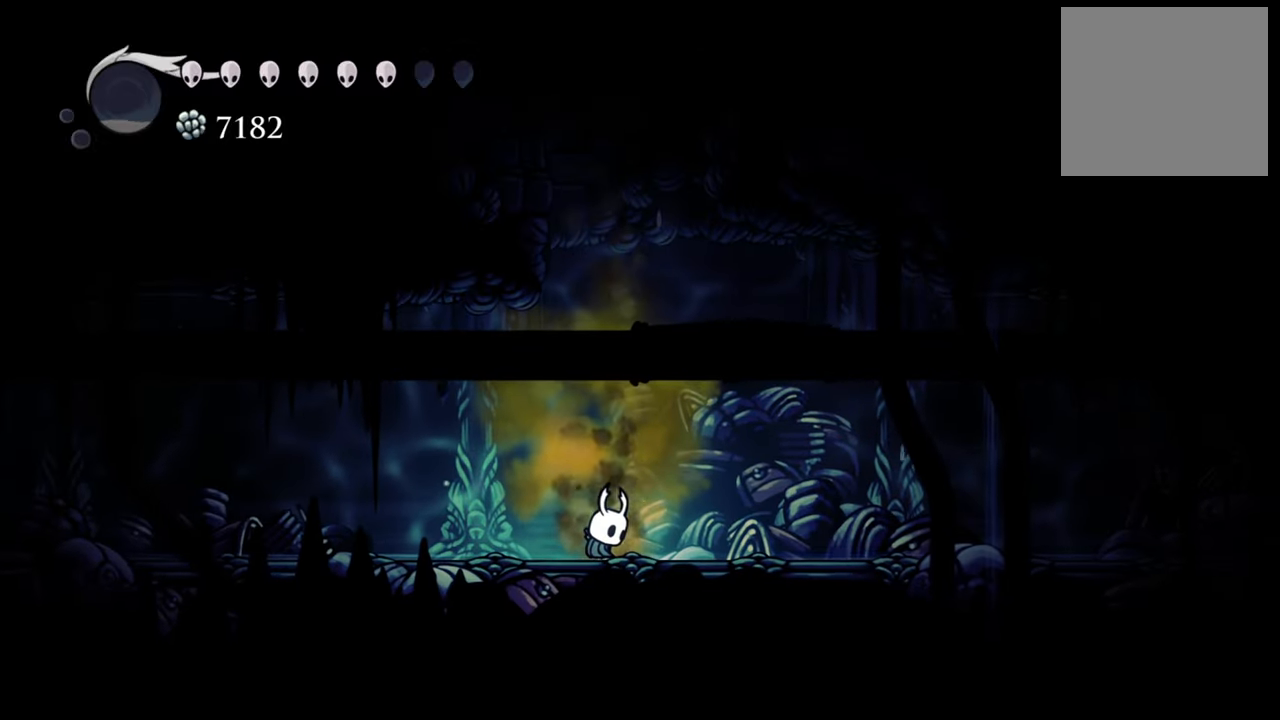
{"buttons": [], "events": [[340, "DPAD_RIGHT", "up"]]}
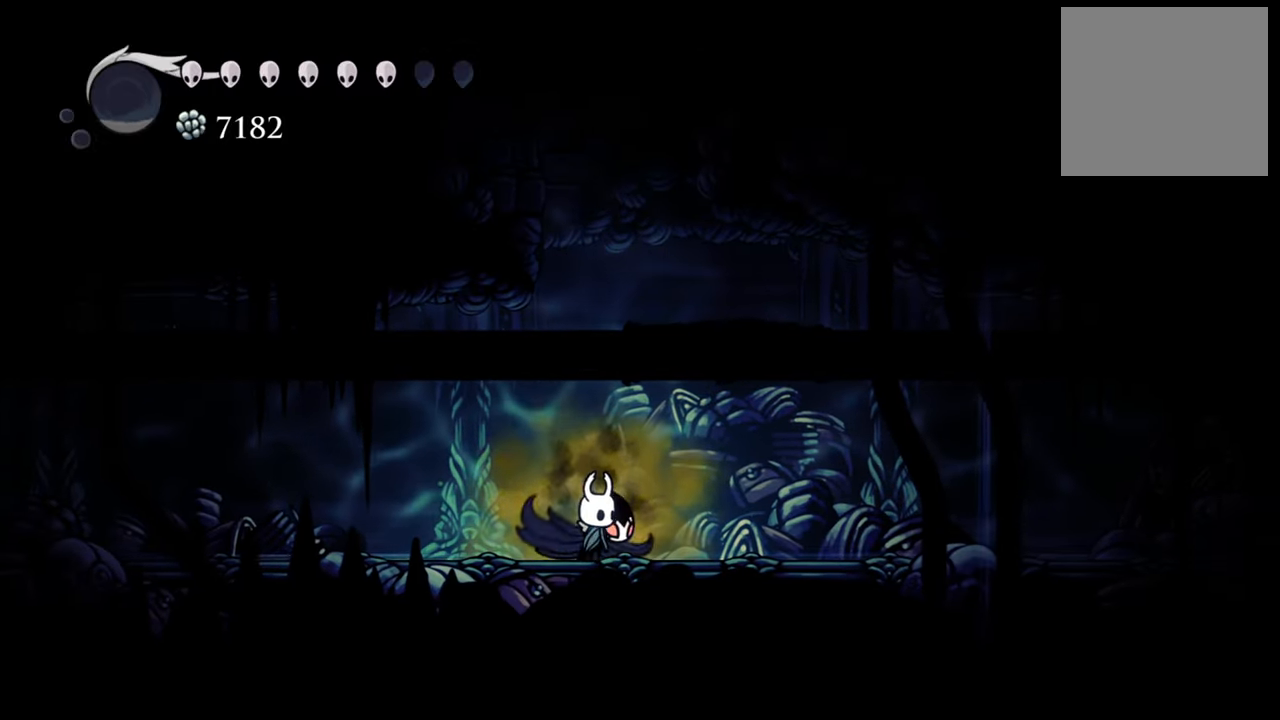
{"buttons": ["DPAD_RIGHT"], "events": [[360, "DPAD_RIGHT", "down"]]}
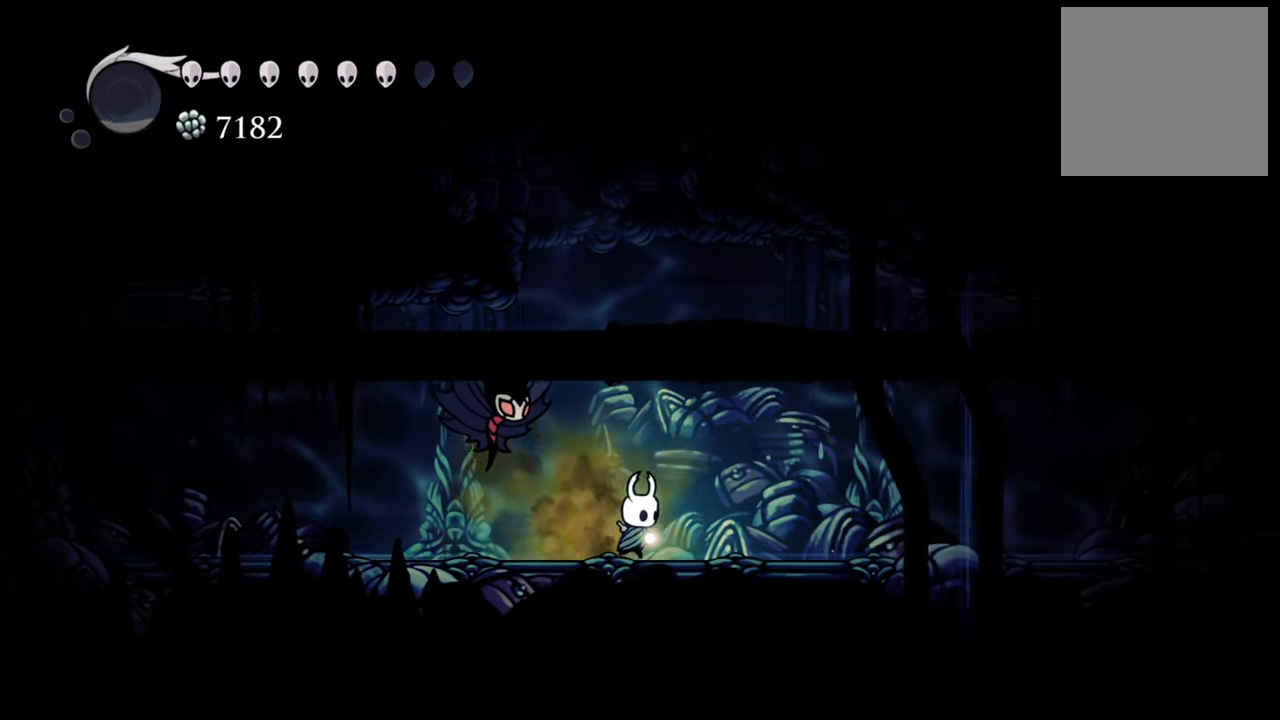
{"buttons": ["DPAD_RIGHT"], "events": [[240, "R2", "down"], [500, "R2", "up"]]}
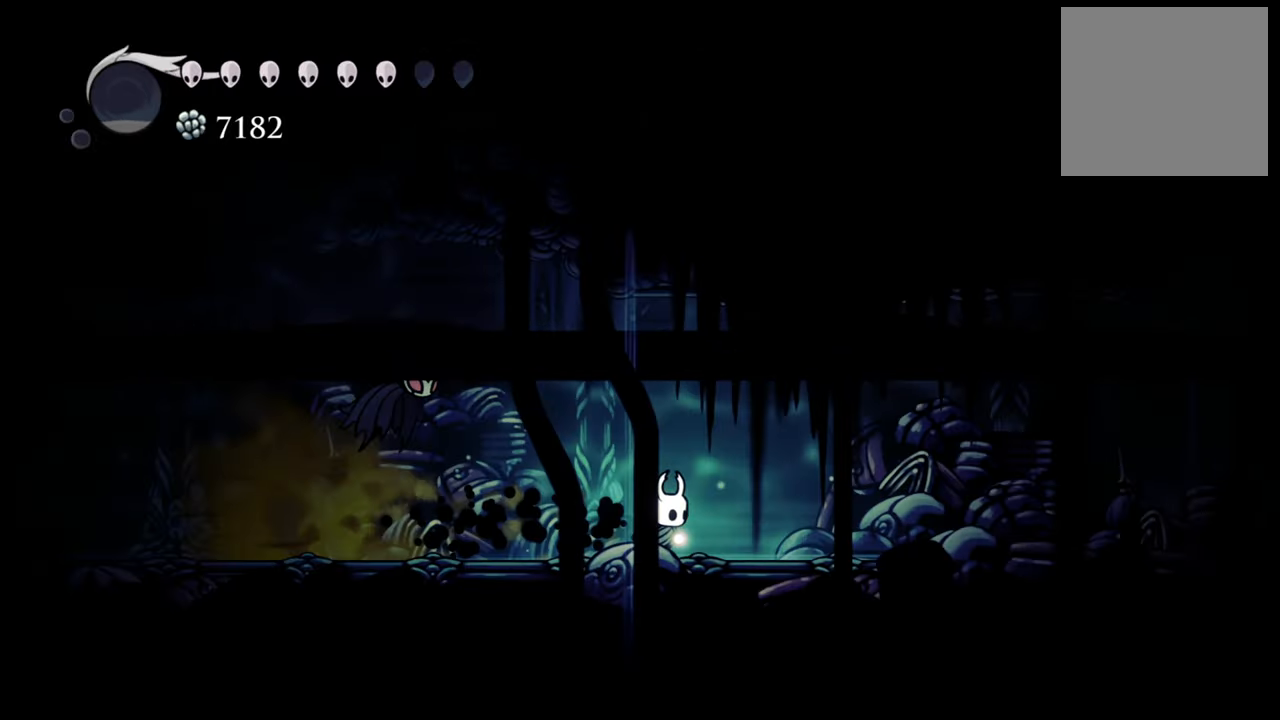
{"buttons": ["R2", "DPAD_RIGHT"], "events": [[280, "R2", "down"]]}
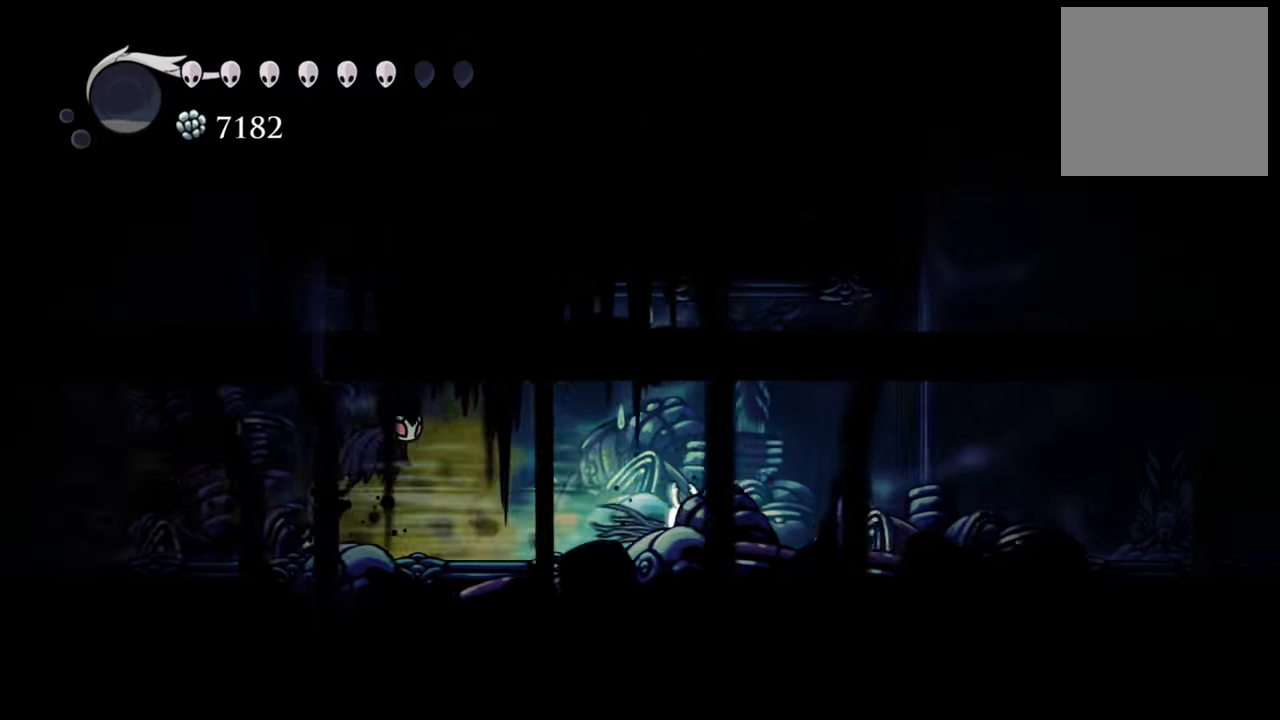
{"buttons": ["R2", "DPAD_RIGHT"], "events": [[40, "R2", "up"], [360, "R2", "down"]]}
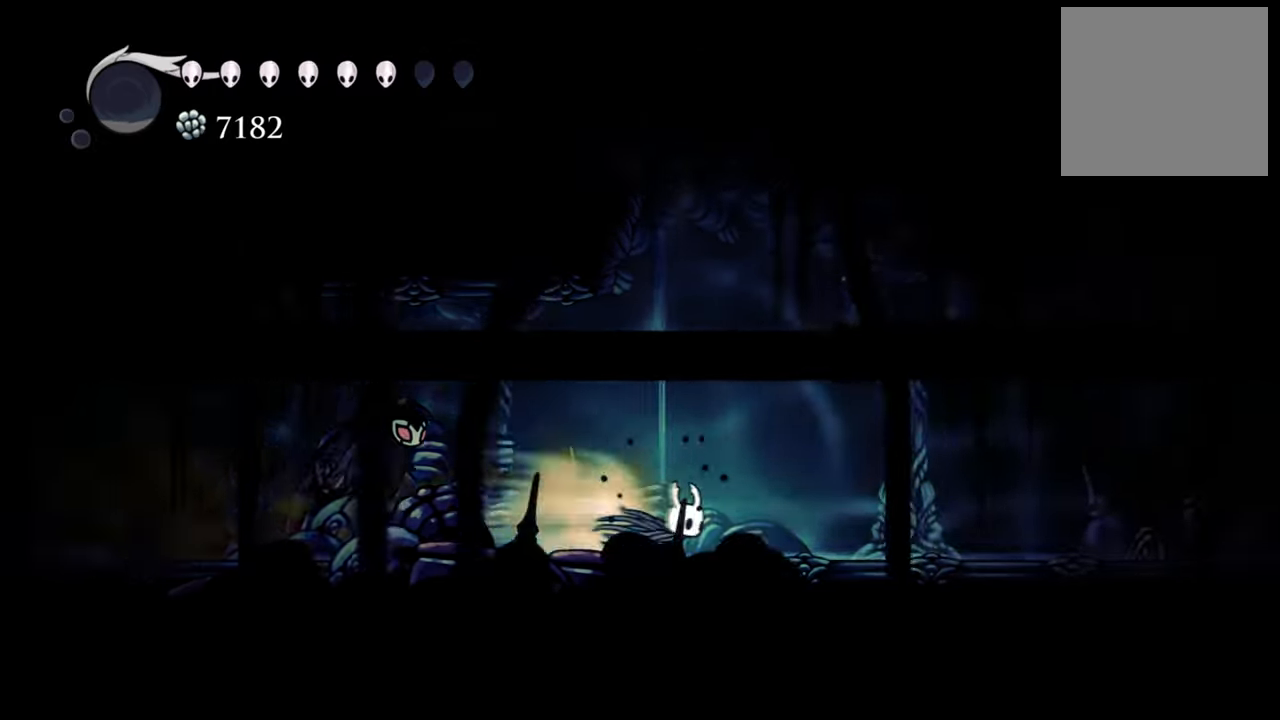
{"buttons": ["R2", "DPAD_RIGHT"], "events": [[160, "R2", "up"], [500, "R2", "down"]]}
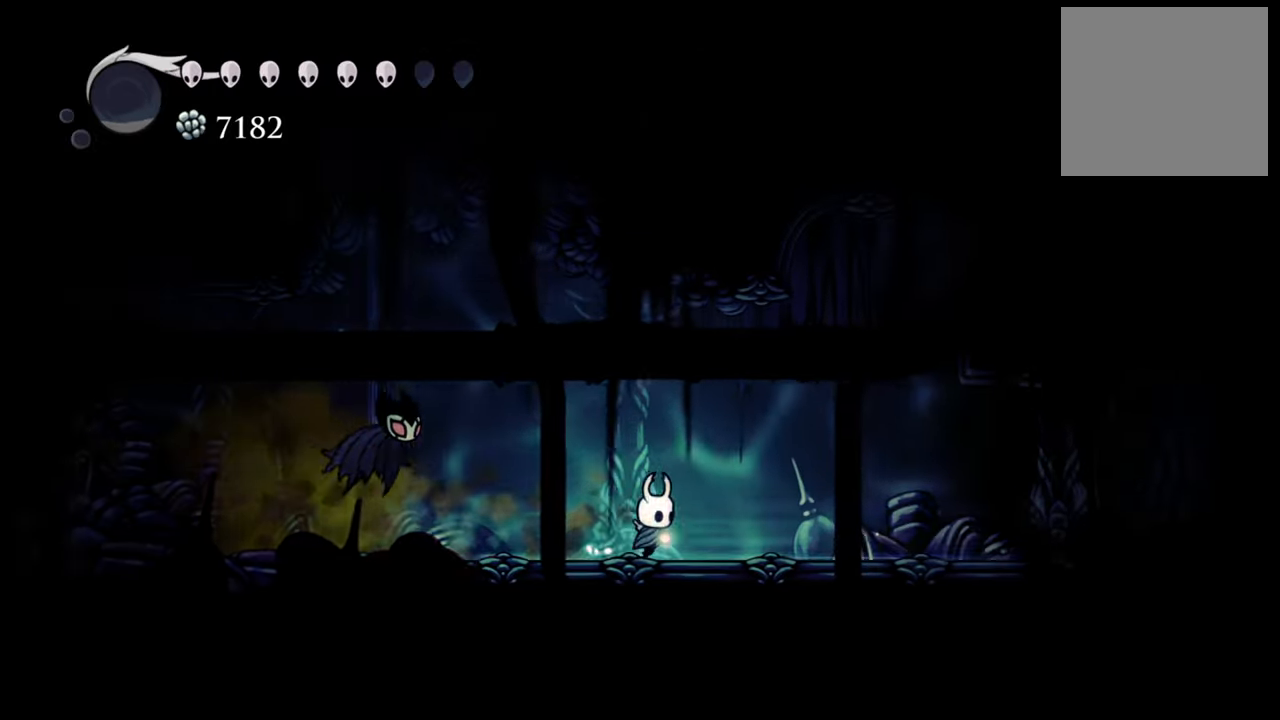
{"buttons": ["DPAD_RIGHT"], "events": [[280, "R2", "up"]]}
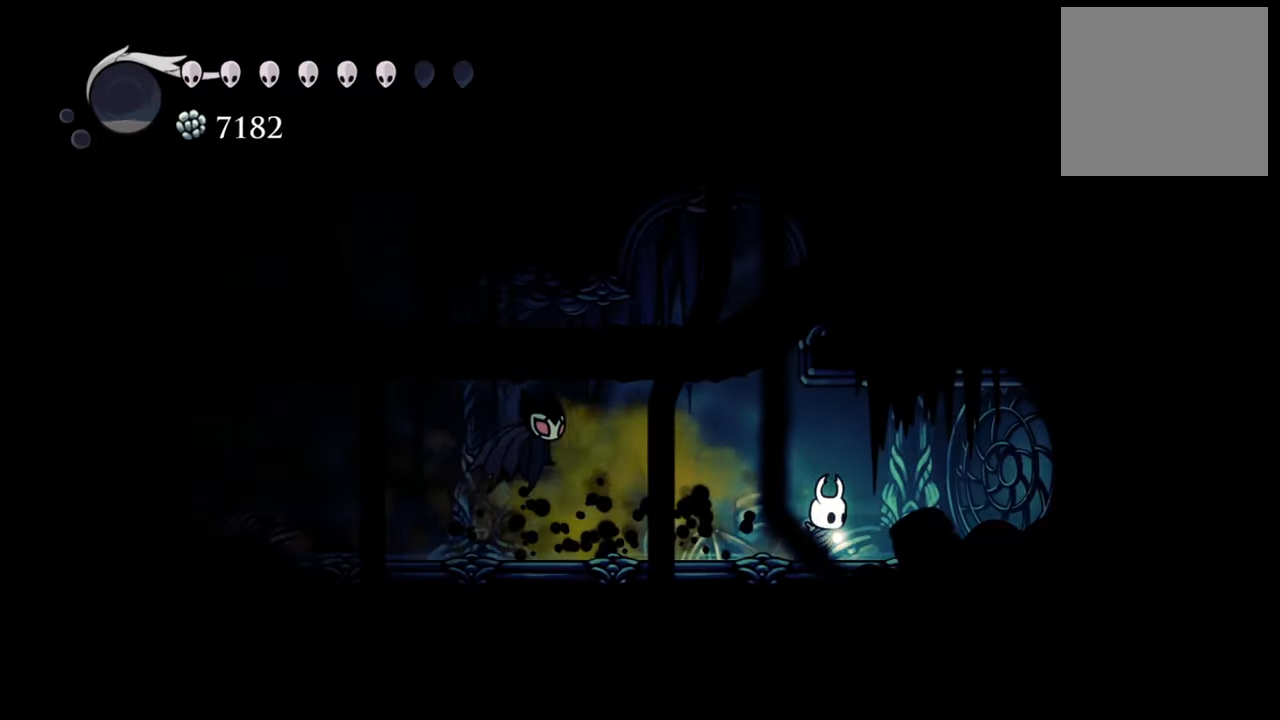
{"buttons": ["DPAD_RIGHT"], "events": []}
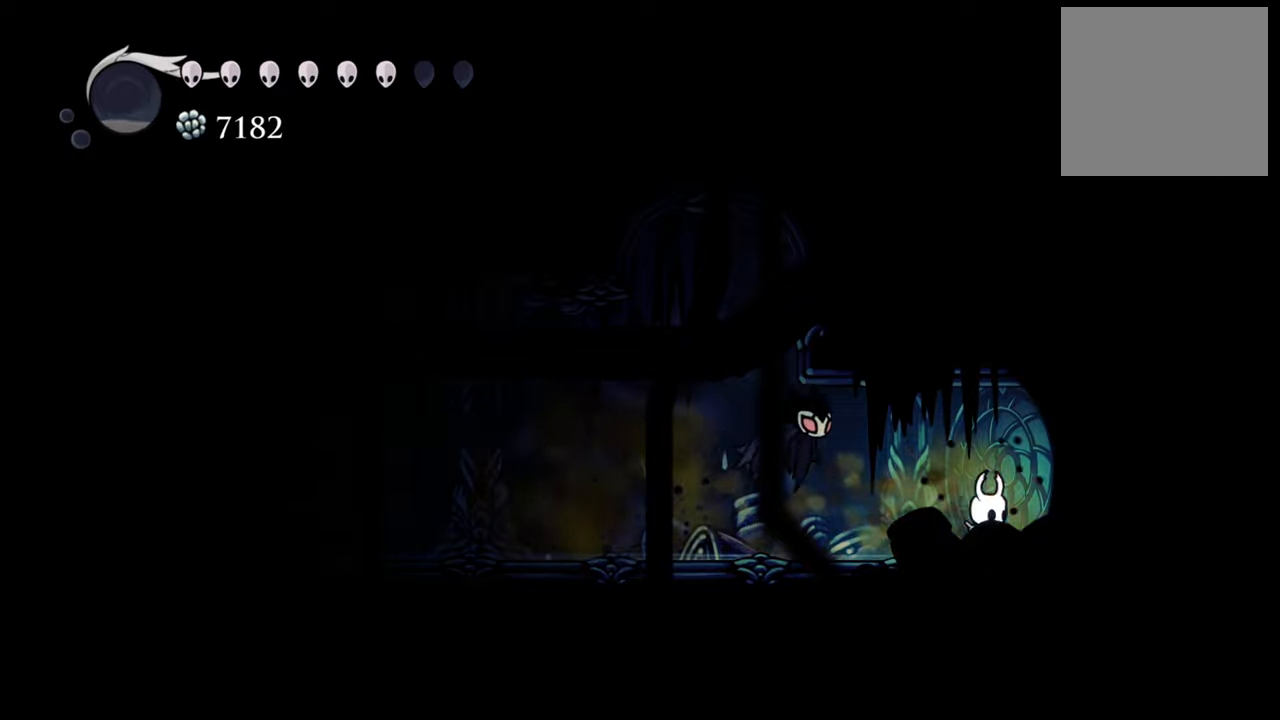
{"buttons": ["DPAD_RIGHT"], "events": [[120, "X", "down"], [300, "X", "up"]]}
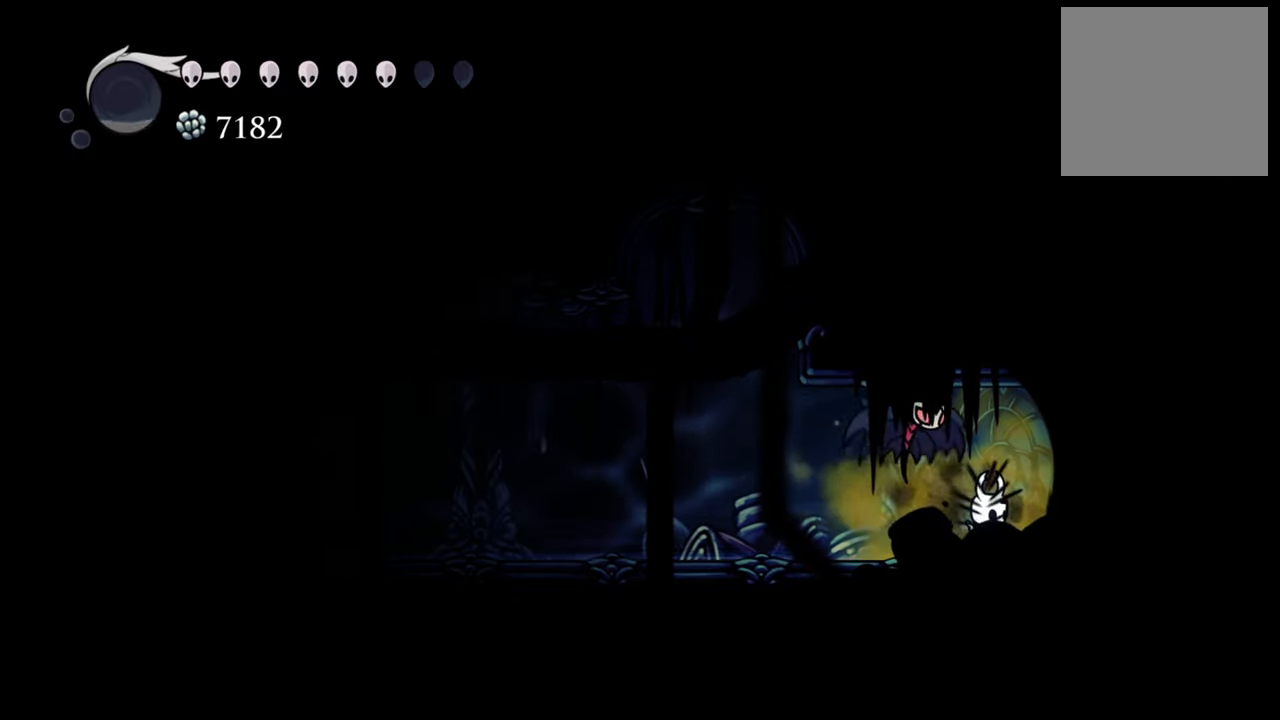
{"buttons": ["DPAD_LEFT"], "events": [[100, "DPAD_RIGHT", "up"], [300, "DPAD_LEFT", "down"]]}
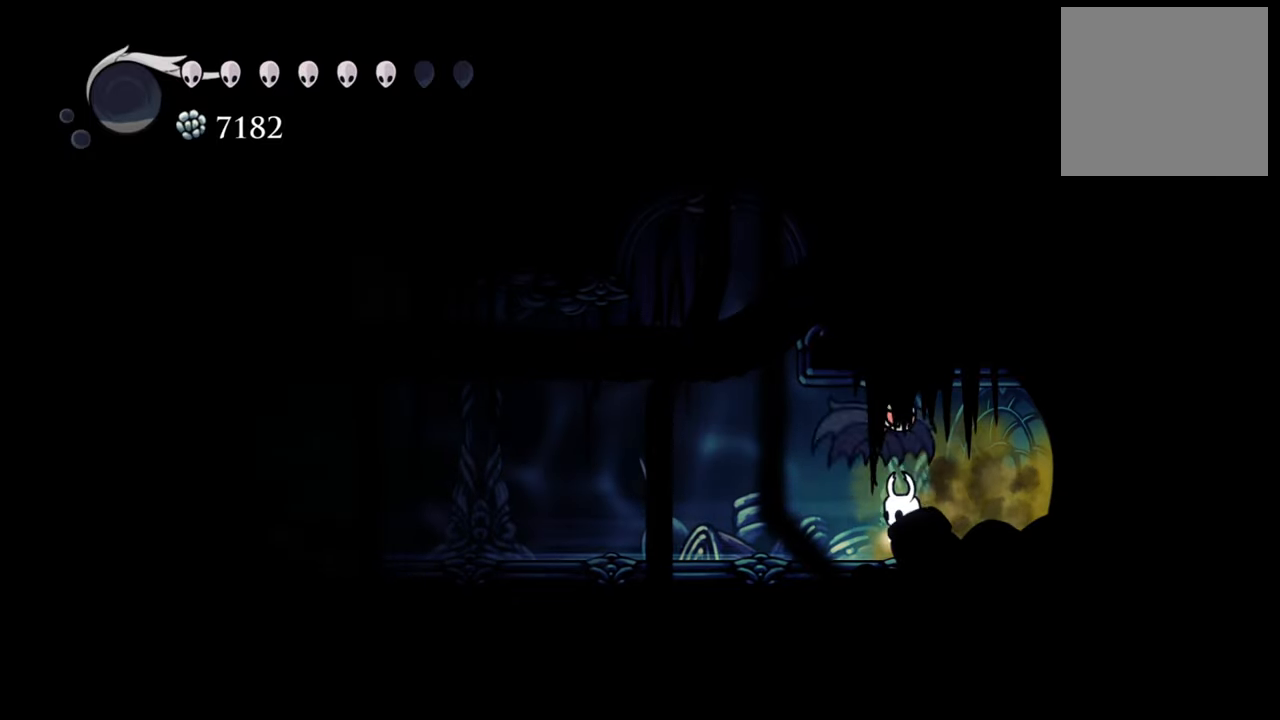
{"buttons": ["DPAD_LEFT"], "events": [[160, "R2", "down"], [420, "R2", "up"]]}
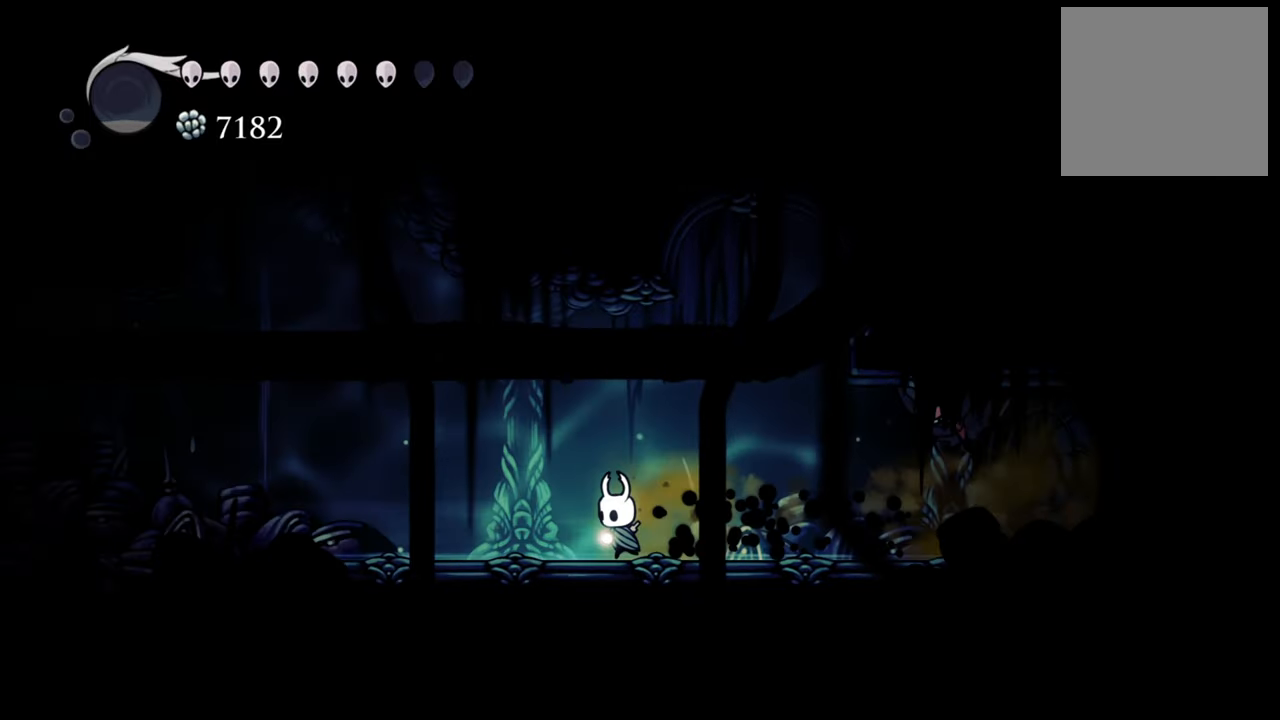
{"buttons": ["R2", "DPAD_LEFT"], "events": [[360, "R2", "down"]]}
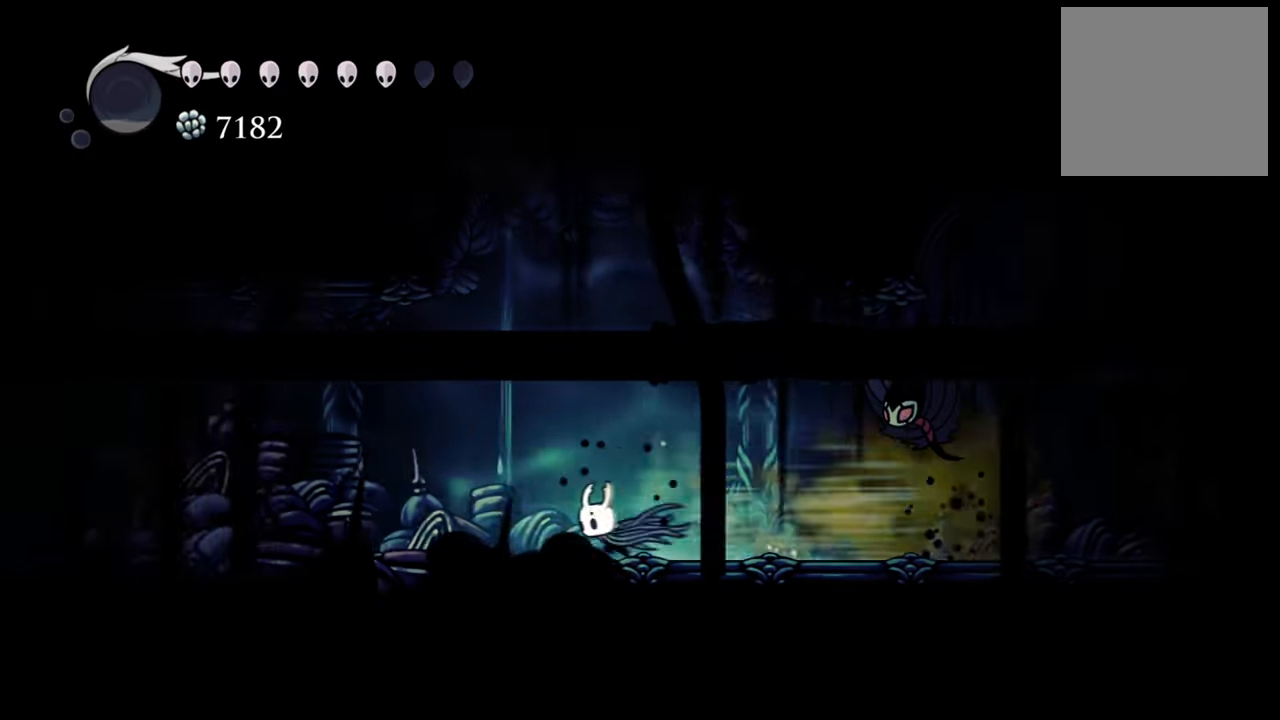
{"buttons": ["DPAD_LEFT"], "events": [[140, "R2", "up"]]}
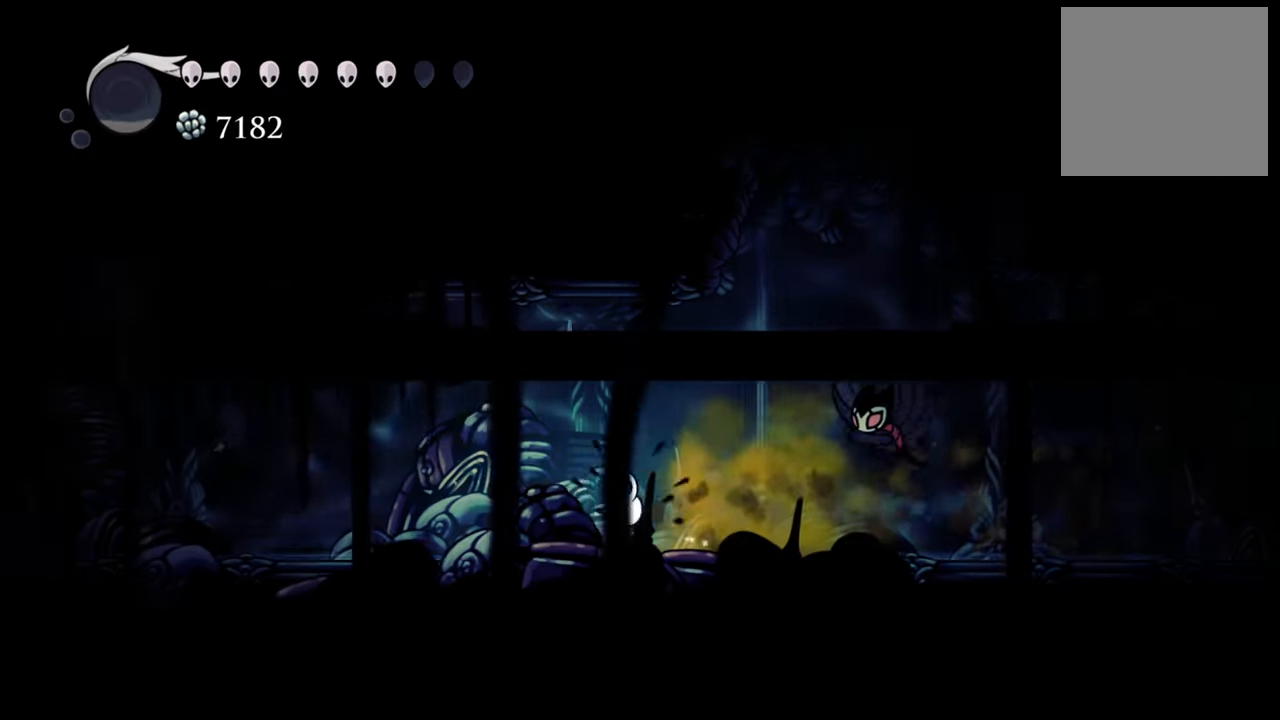
{"buttons": ["DPAD_LEFT"], "events": [[160, "R2", "down"], [440, "R2", "up"]]}
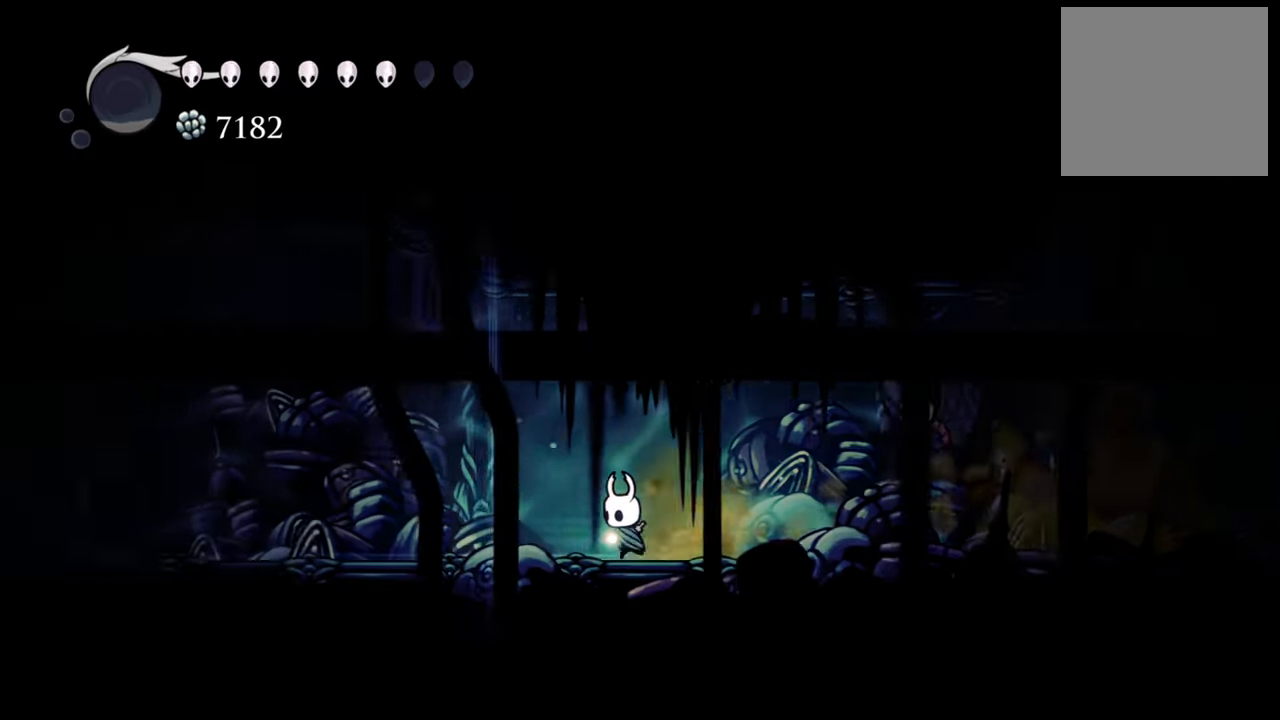
{"buttons": ["DPAD_LEFT"], "events": [[200, "R2", "down"], [500, "R2", "up"]]}
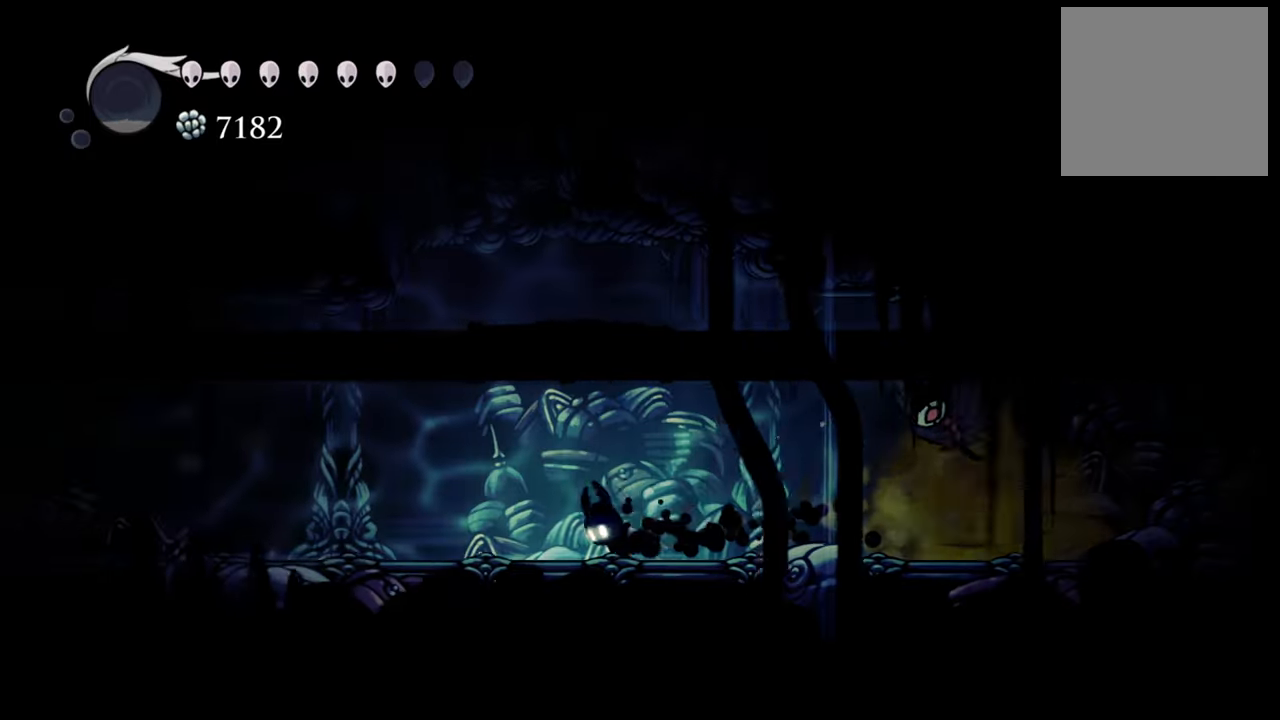
{"buttons": ["DPAD_LEFT"], "events": []}